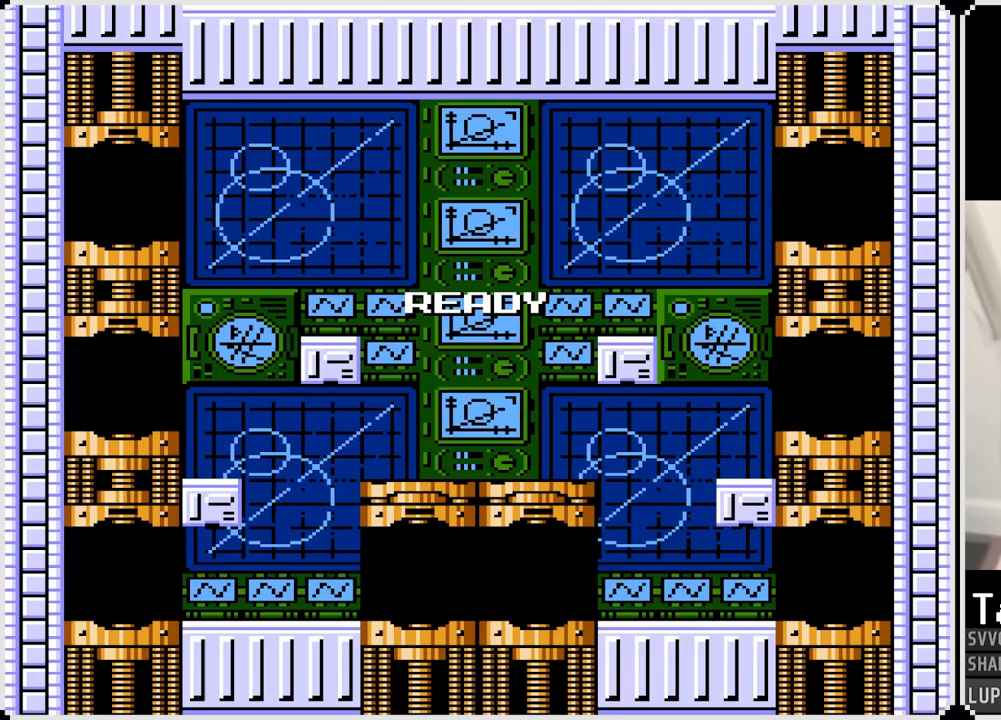
Gameplay with a controller (PlayStation layout); each line is a JSON object with the inputs held at the frame after it. "events" lists button and stick changes between this image and that frame as [ms after this image, input, new state], when the widget could be followed in between. Not read: L1.
{"buttons": ["DPAD_RIGHT"], "left_stick": "center", "right_stick": "center", "events": [[367, "DPAD_RIGHT", "down"]]}
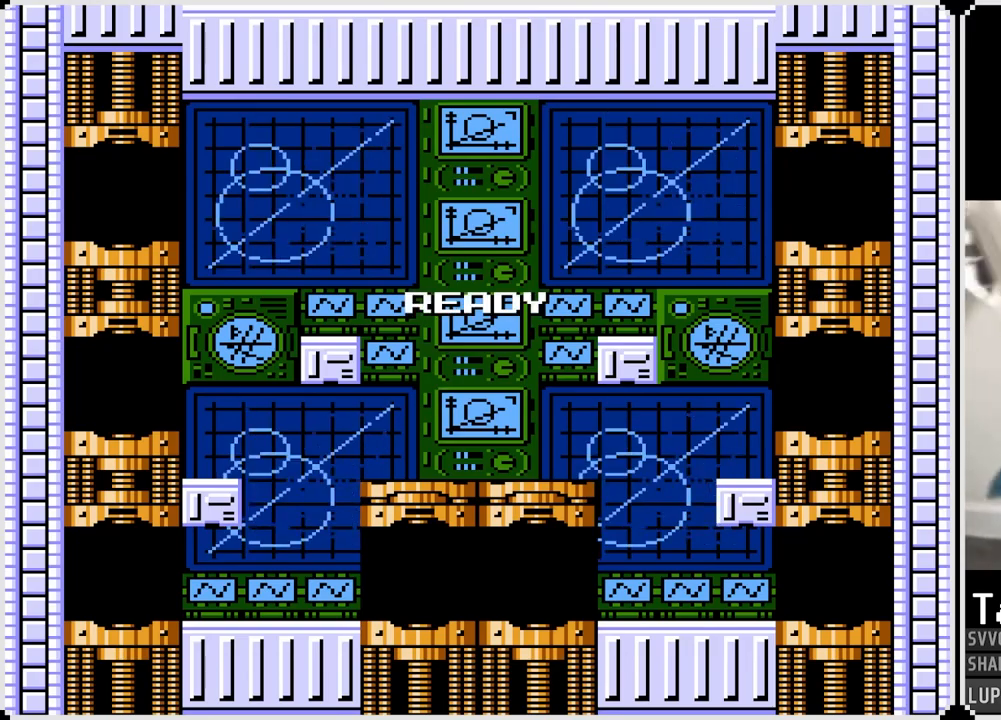
{"buttons": ["DPAD_RIGHT"], "left_stick": "center", "right_stick": "center", "events": []}
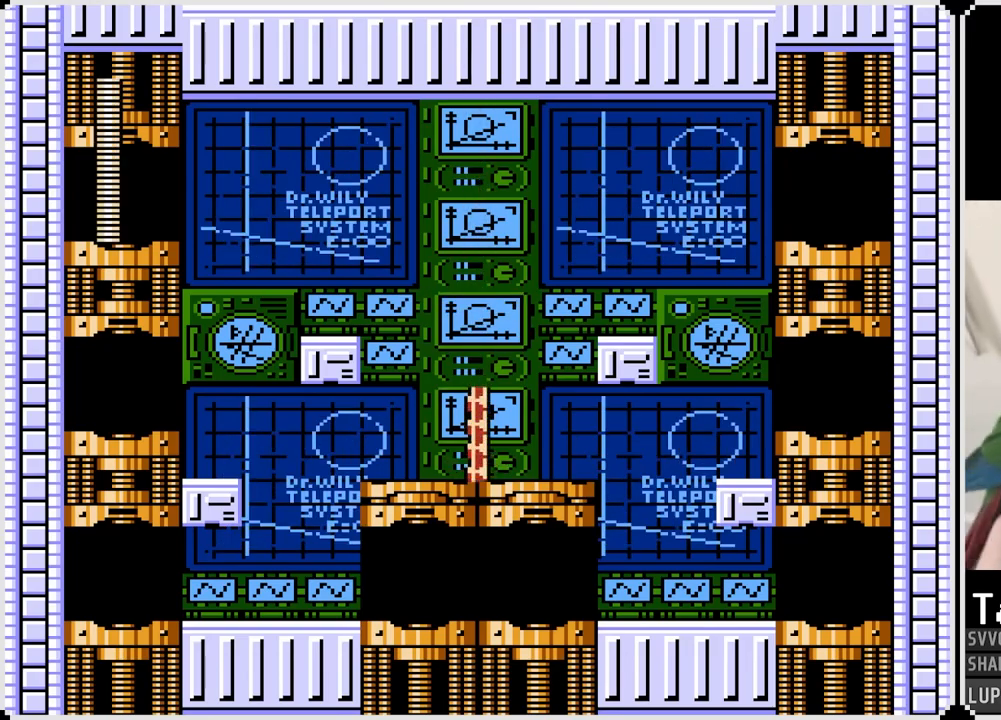
{"buttons": ["DPAD_RIGHT"], "left_stick": "center", "right_stick": "center", "events": []}
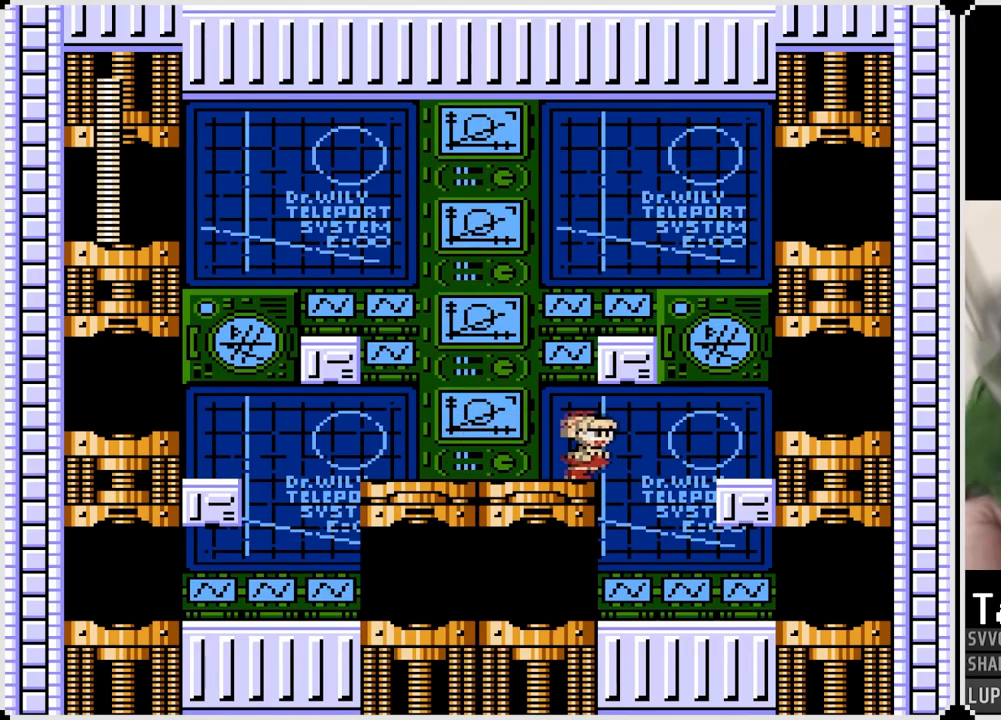
{"buttons": ["DPAD_RIGHT"], "left_stick": "center", "right_stick": "center", "events": []}
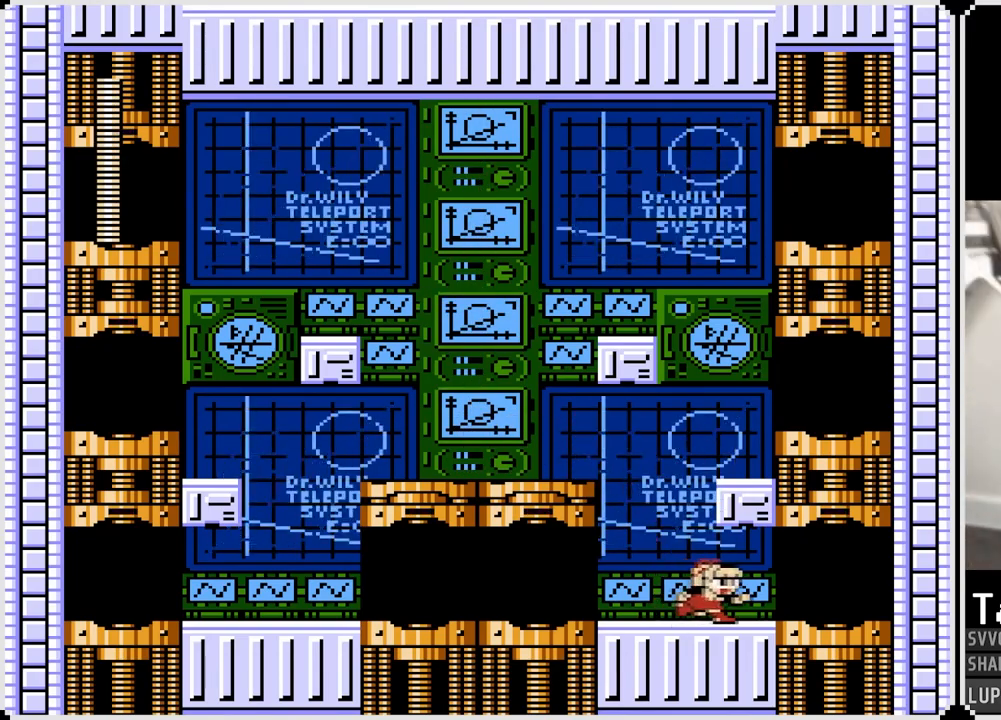
{"buttons": ["DPAD_RIGHT"], "left_stick": "center", "right_stick": "center", "events": []}
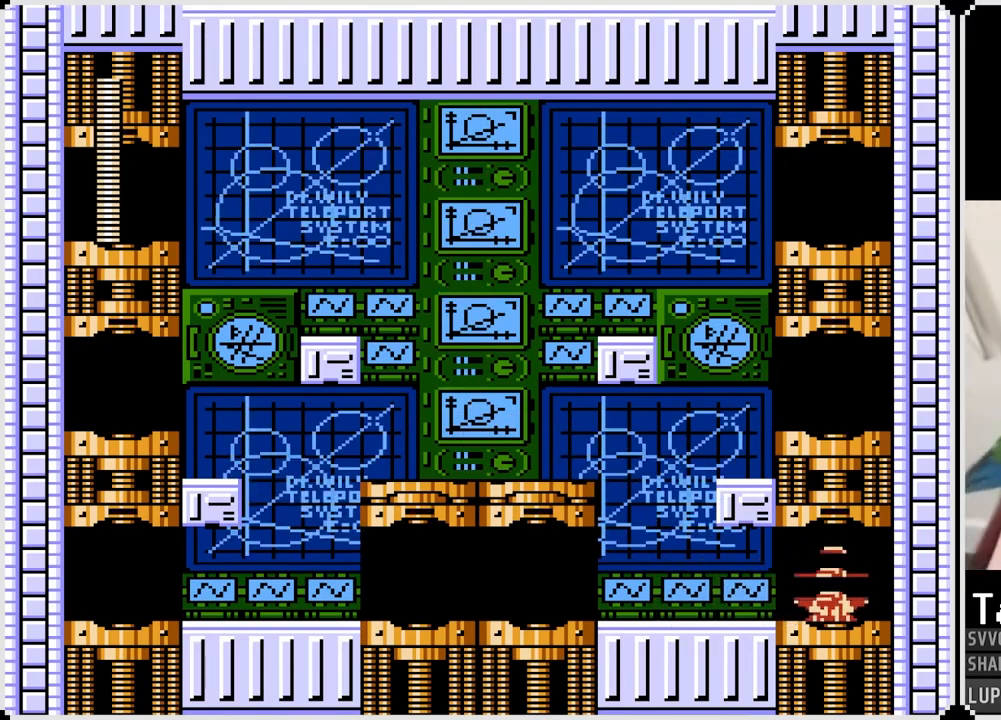
{"buttons": ["DPAD_RIGHT"], "left_stick": "center", "right_stick": "center", "events": []}
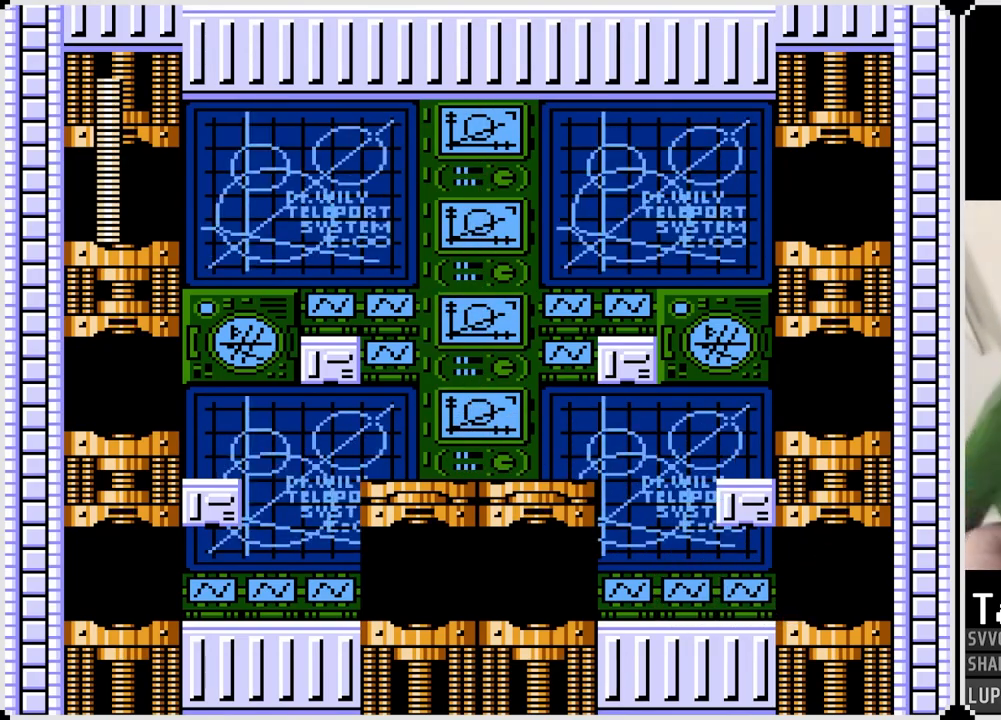
{"buttons": [], "left_stick": "center", "right_stick": "center", "events": [[400, "DPAD_RIGHT", "up"]]}
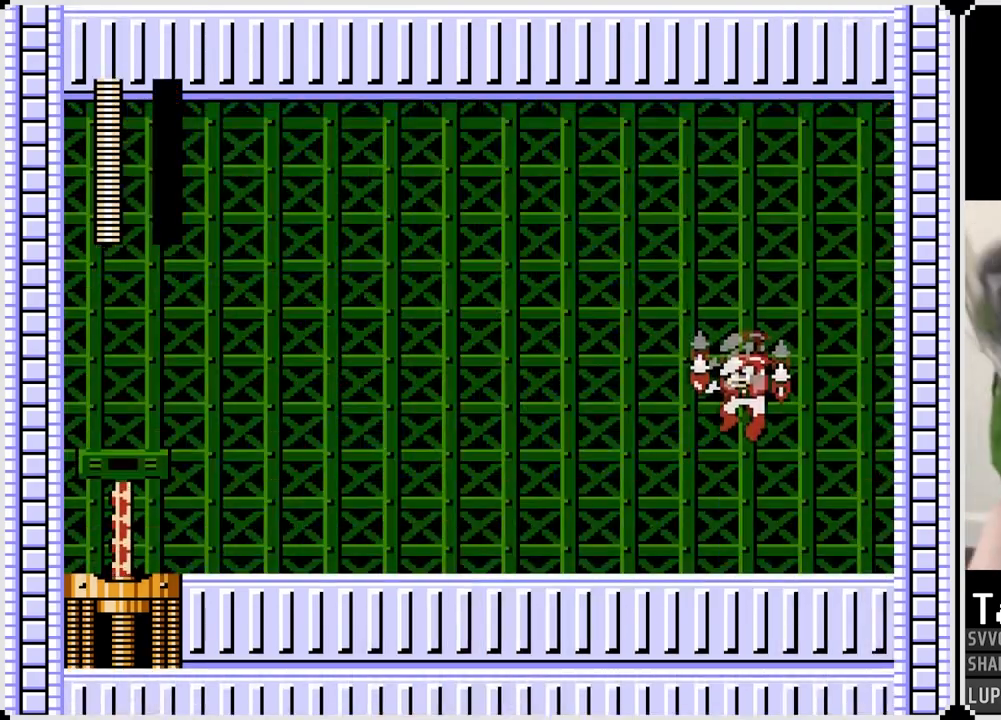
{"buttons": [], "left_stick": "center", "right_stick": "center", "events": []}
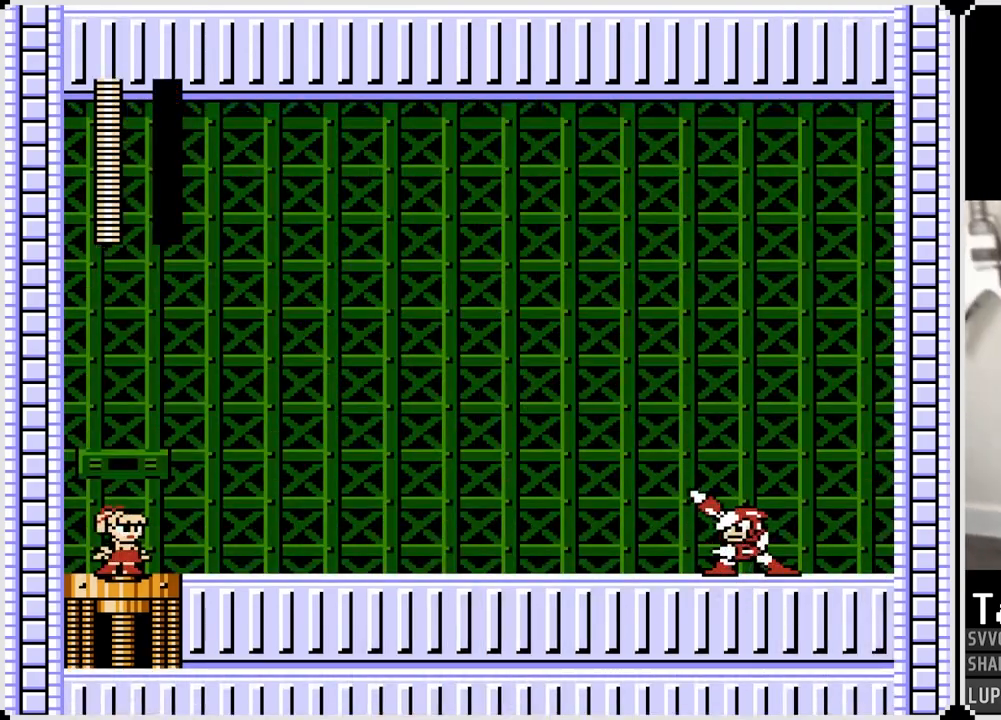
{"buttons": [], "left_stick": "center", "right_stick": "center", "events": []}
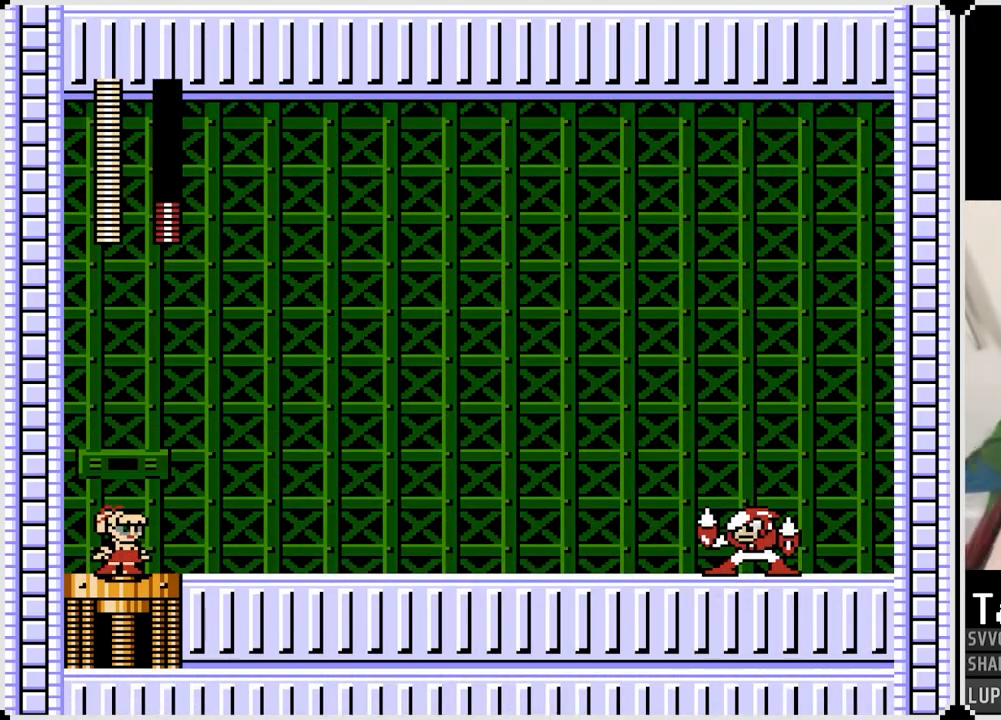
{"buttons": ["DPAD_RIGHT"], "left_stick": "center", "right_stick": "center", "events": [[450, "DPAD_RIGHT", "down"]]}
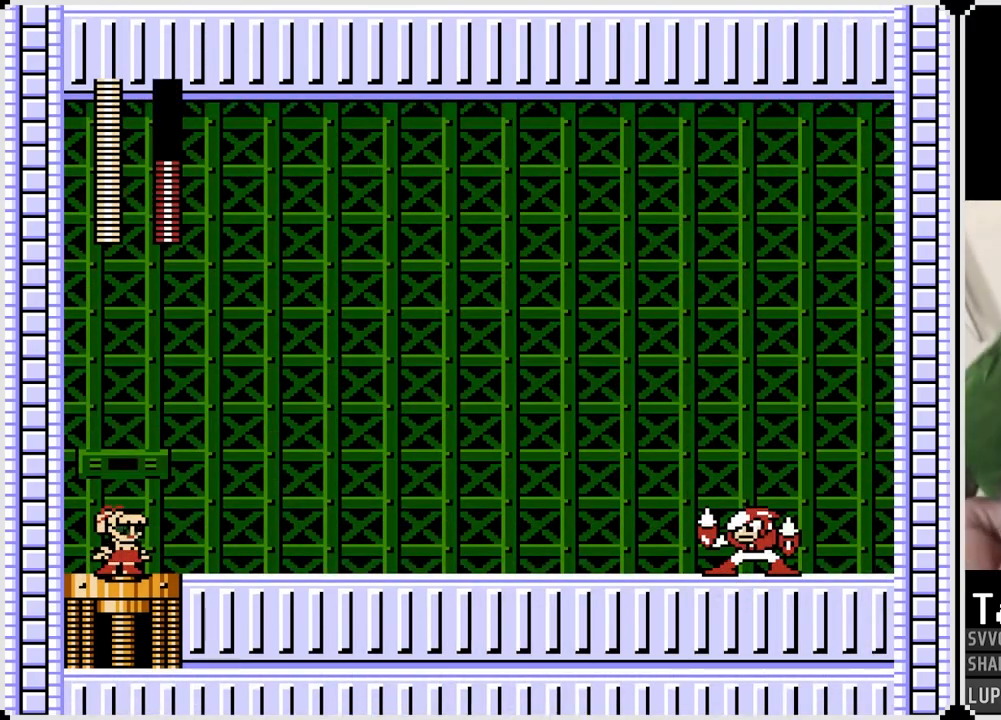
{"buttons": ["DPAD_RIGHT"], "left_stick": "center", "right_stick": "center", "events": []}
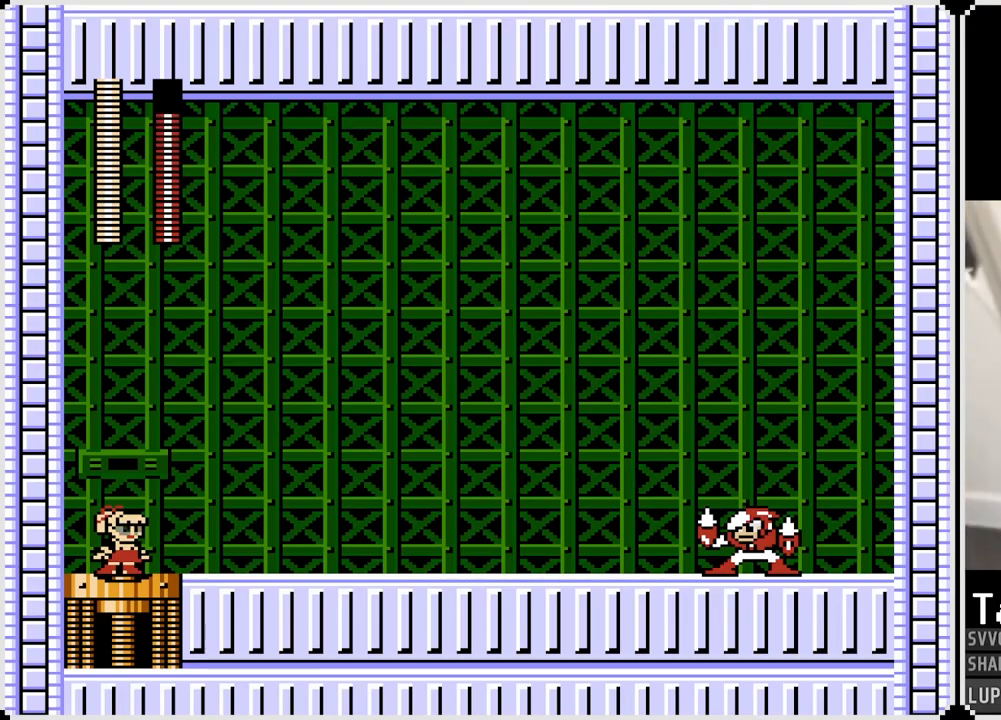
{"buttons": ["DPAD_RIGHT"], "left_stick": "center", "right_stick": "center", "events": []}
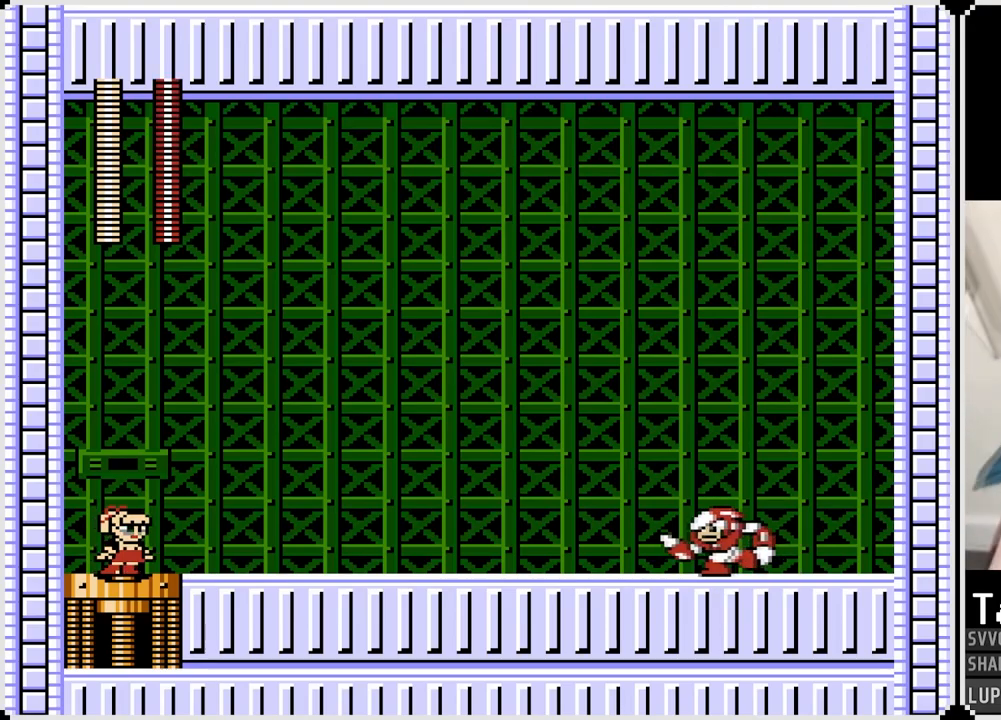
{"buttons": ["DPAD_RIGHT"], "left_stick": "center", "right_stick": "center", "events": []}
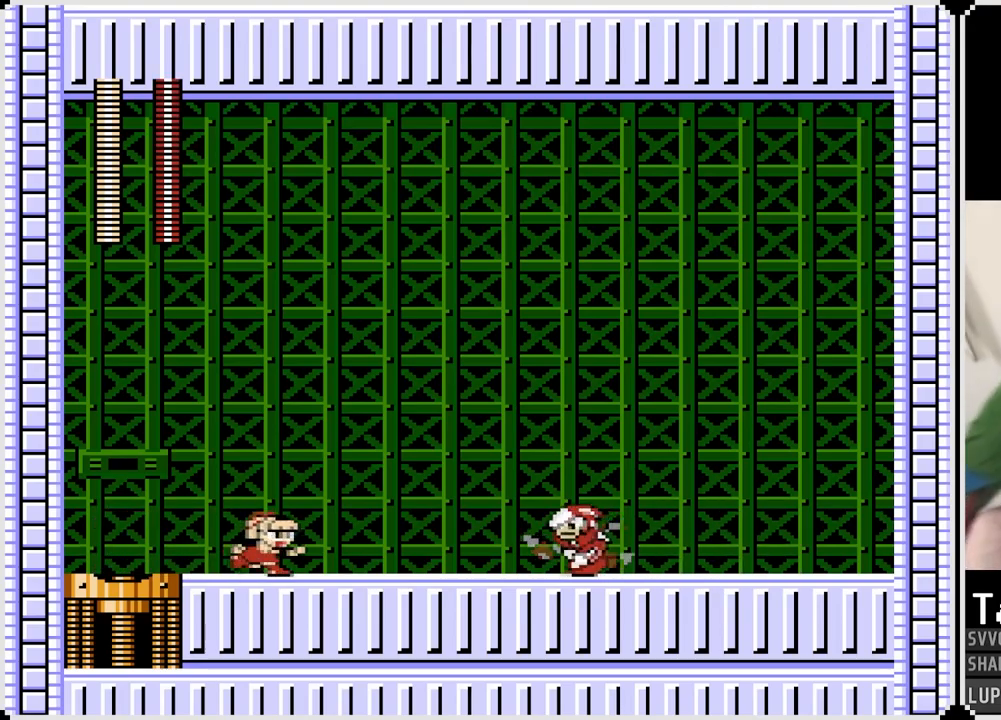
{"buttons": ["DPAD_RIGHT"], "left_stick": "center", "right_stick": "center", "events": [[17, "SQUARE", "down"], [133, "SQUARE", "up"]]}
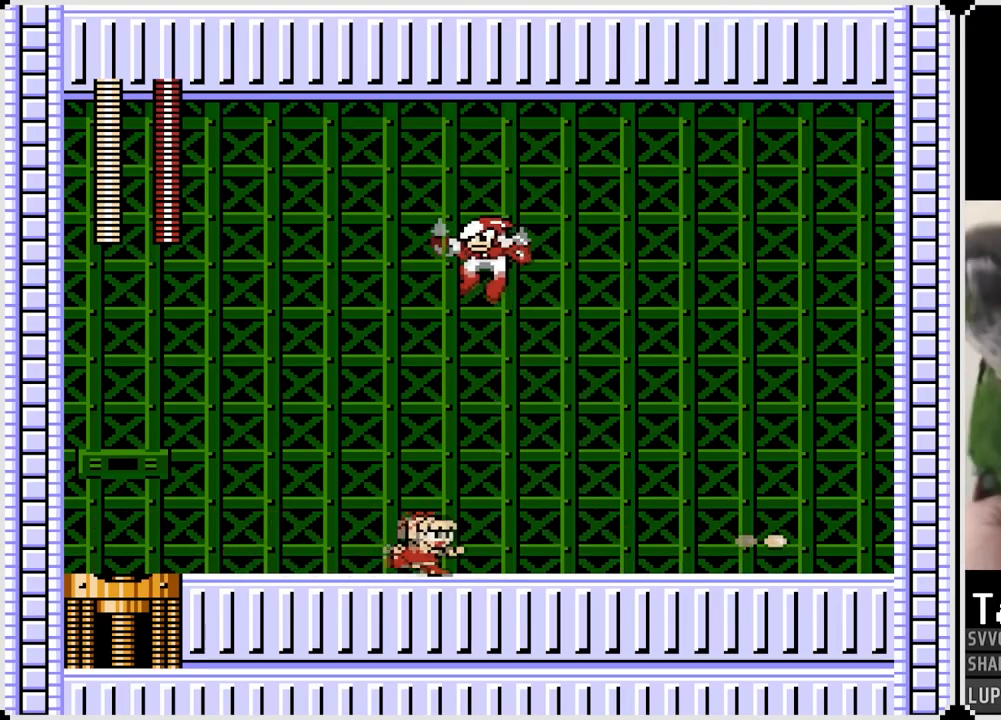
{"buttons": ["CROSS", "SQUARE", "DPAD_LEFT"], "left_stick": "center", "right_stick": "center", "events": [[450, "CROSS", "down"], [450, "DPAD_LEFT", "down"], [467, "DPAD_RIGHT", "up"], [483, "SQUARE", "down"]]}
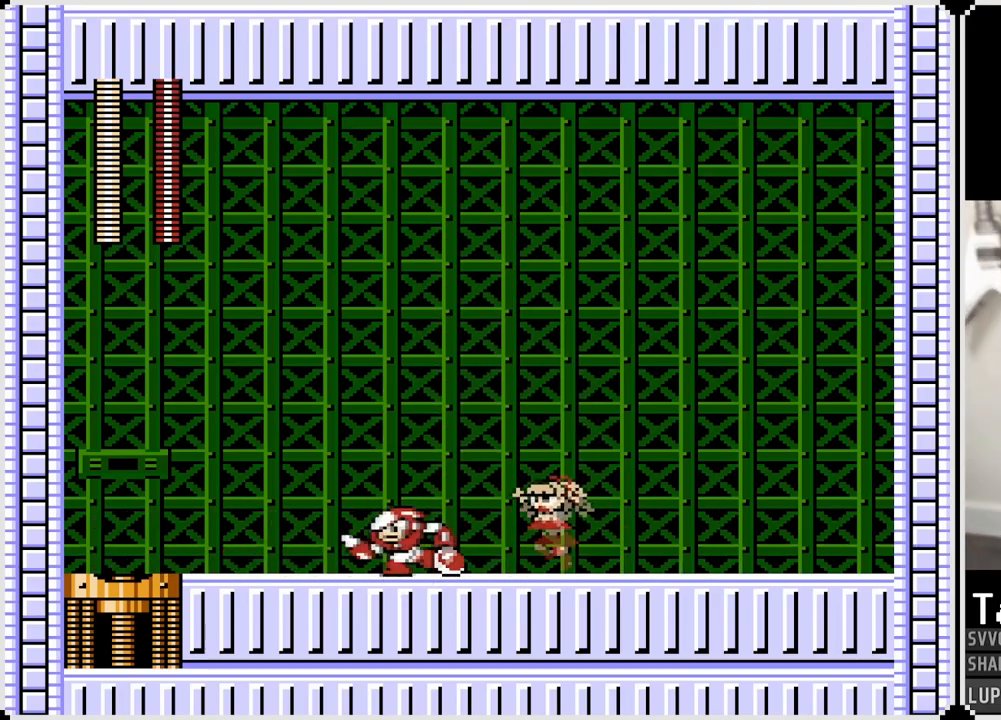
{"buttons": ["DPAD_RIGHT"], "left_stick": "center", "right_stick": "center", "events": [[50, "DPAD_LEFT", "up"], [50, "DPAD_RIGHT", "down"], [67, "CROSS", "up"], [67, "SQUARE", "up"]]}
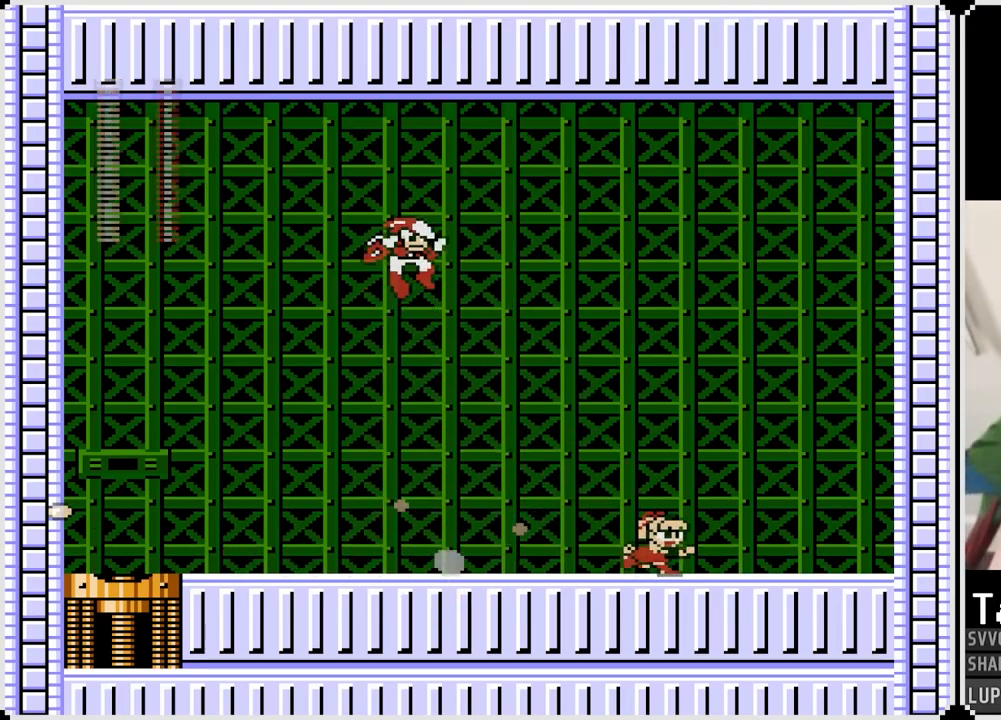
{"buttons": ["DPAD_LEFT"], "left_stick": "center", "right_stick": "center", "events": [[33, "DPAD_RIGHT", "up"], [67, "DPAD_LEFT", "down"], [150, "CROSS", "down"], [183, "SQUARE", "down"], [217, "DPAD_RIGHT", "down"], [233, "DPAD_LEFT", "up"], [283, "CROSS", "up"], [300, "SQUARE", "up"], [417, "DPAD_RIGHT", "up"], [433, "DPAD_LEFT", "down"]]}
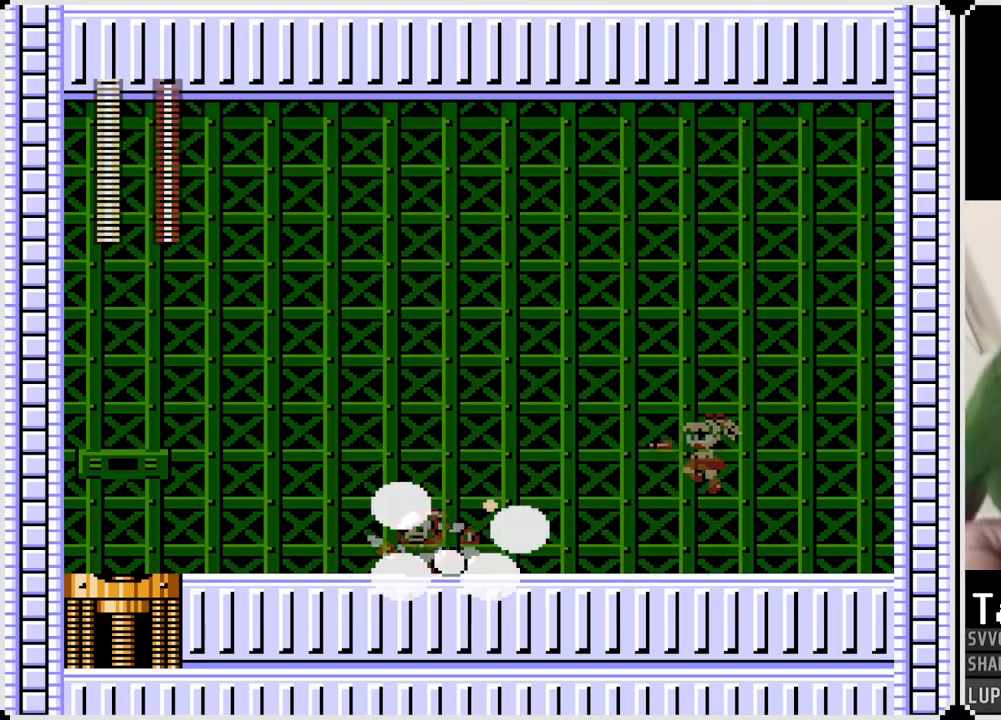
{"buttons": ["SQUARE", "DPAD_LEFT"], "left_stick": "center", "right_stick": "center", "events": [[150, "DPAD_LEFT", "up"], [267, "DPAD_LEFT", "down"], [417, "SQUARE", "down"]]}
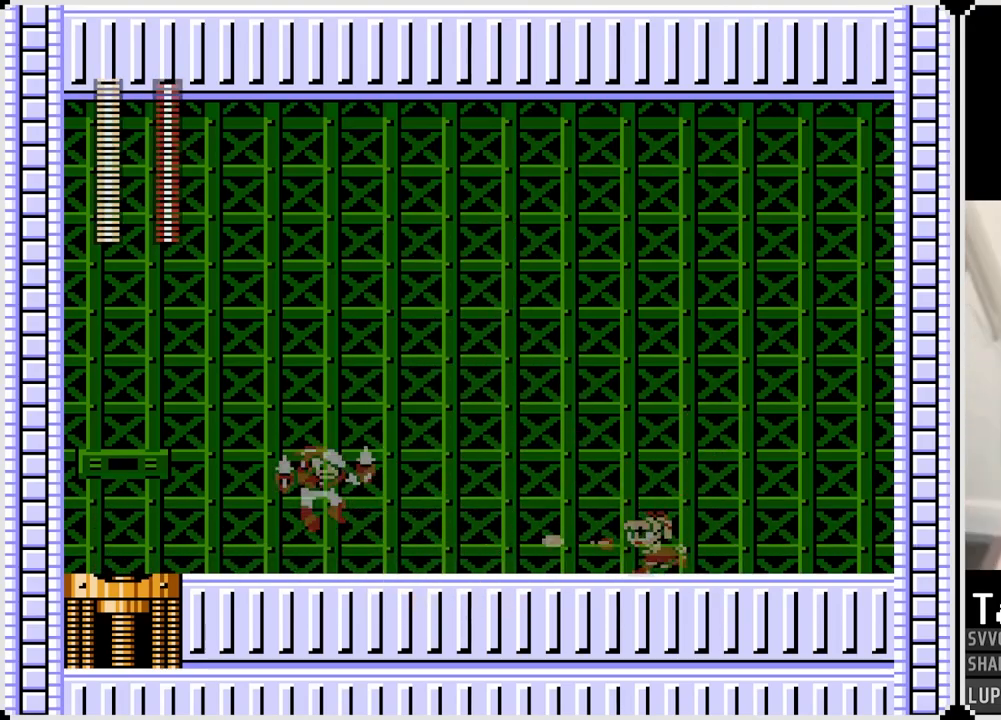
{"buttons": ["CROSS", "DPAD_LEFT"], "left_stick": "center", "right_stick": "center", "events": [[33, "SQUARE", "up"], [483, "CROSS", "down"]]}
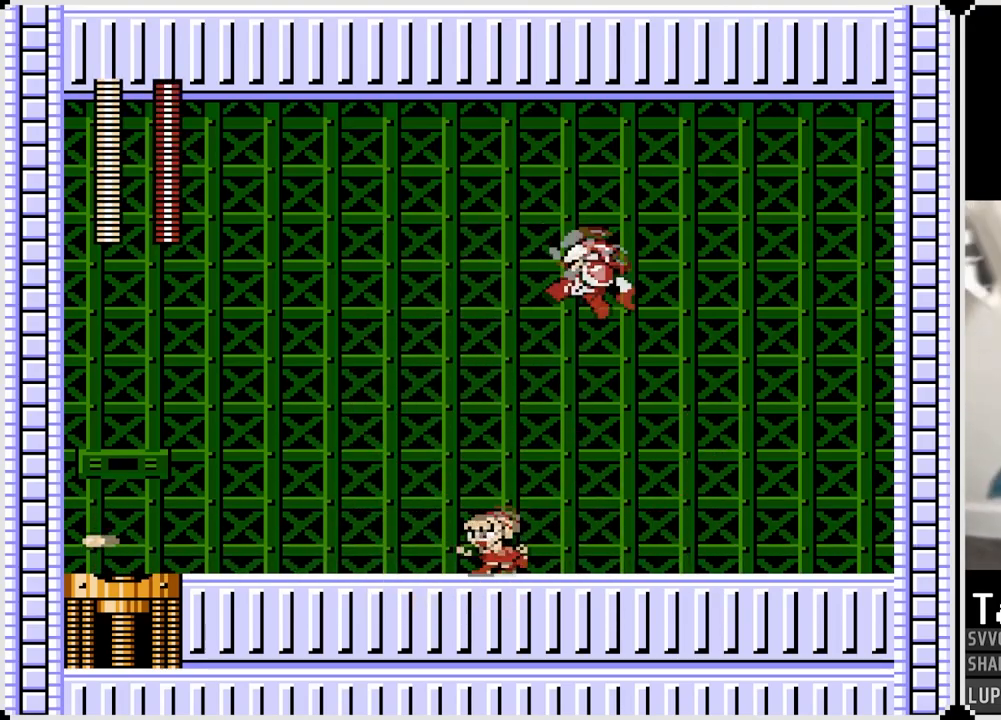
{"buttons": ["CROSS", "SQUARE", "DPAD_RIGHT"], "left_stick": "center", "right_stick": "center", "events": [[117, "CROSS", "up"], [467, "CROSS", "down"], [483, "DPAD_RIGHT", "down"], [500, "DPAD_LEFT", "up"], [500, "SQUARE", "down"]]}
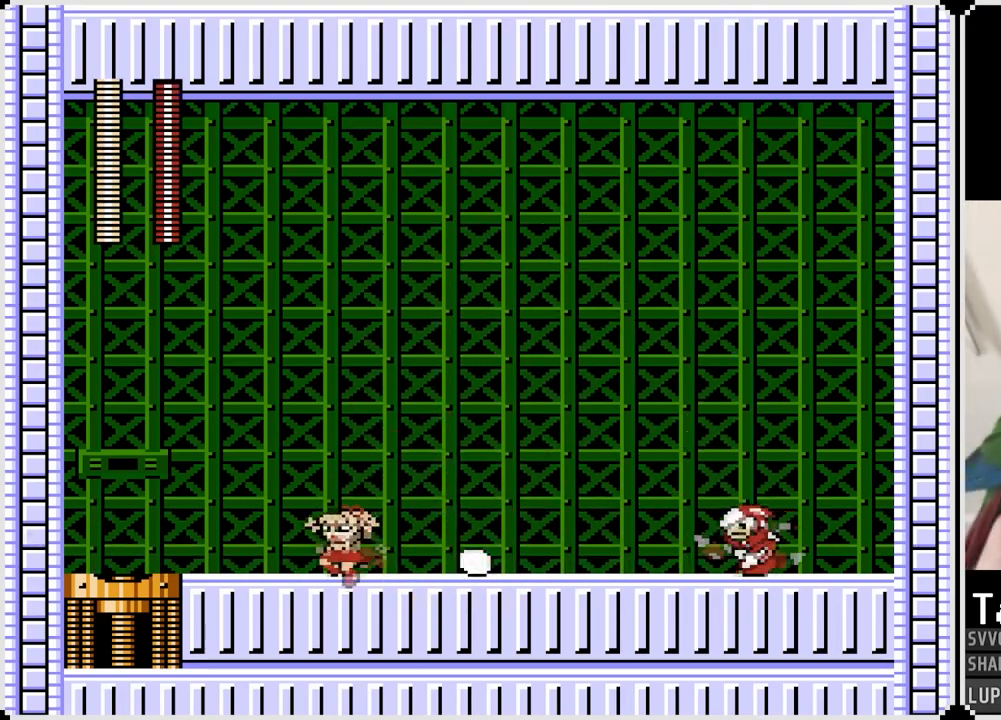
{"buttons": ["DPAD_LEFT"], "left_stick": "center", "right_stick": "center", "events": [[50, "DPAD_RIGHT", "up"], [67, "CROSS", "up"], [67, "DPAD_LEFT", "down"], [83, "SQUARE", "up"]]}
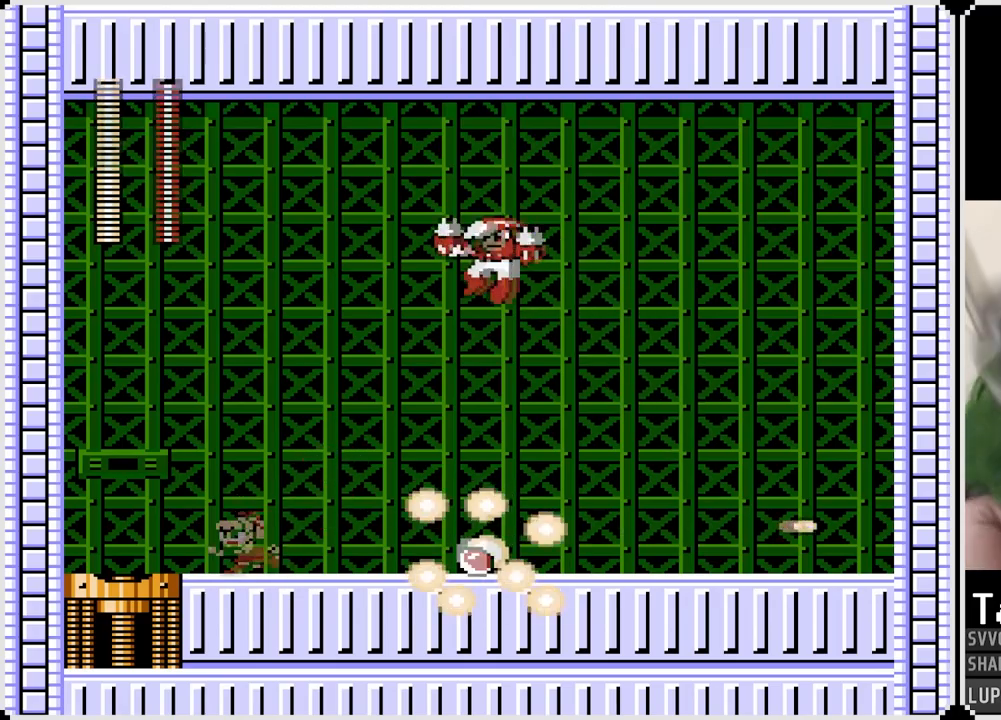
{"buttons": ["DPAD_LEFT"], "left_stick": "center", "right_stick": "center", "events": [[317, "DPAD_LEFT", "up"], [333, "DPAD_RIGHT", "down"], [350, "CROSS", "down"], [367, "SQUARE", "down"], [417, "CROSS", "up"], [417, "DPAD_RIGHT", "up"], [433, "DPAD_LEFT", "down"], [467, "SQUARE", "up"]]}
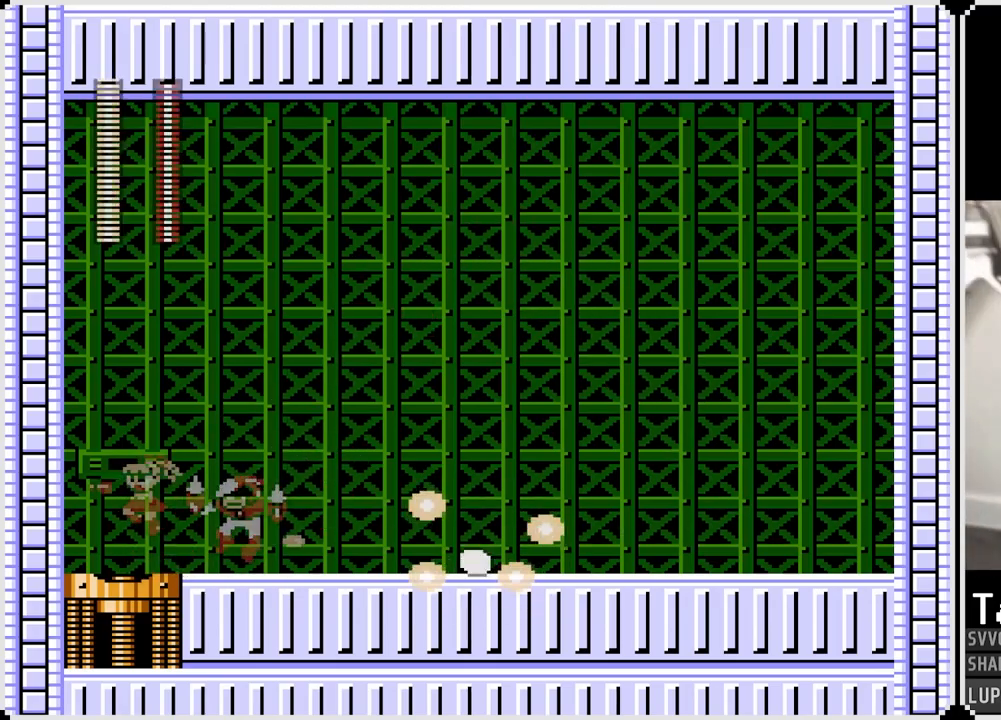
{"buttons": ["DPAD_RIGHT"], "left_stick": "center", "right_stick": "center", "events": [[100, "SQUARE", "down"], [150, "DPAD_LEFT", "up"], [183, "SQUARE", "up"], [267, "SQUARE", "down"], [350, "DPAD_RIGHT", "down"], [367, "SQUARE", "up"]]}
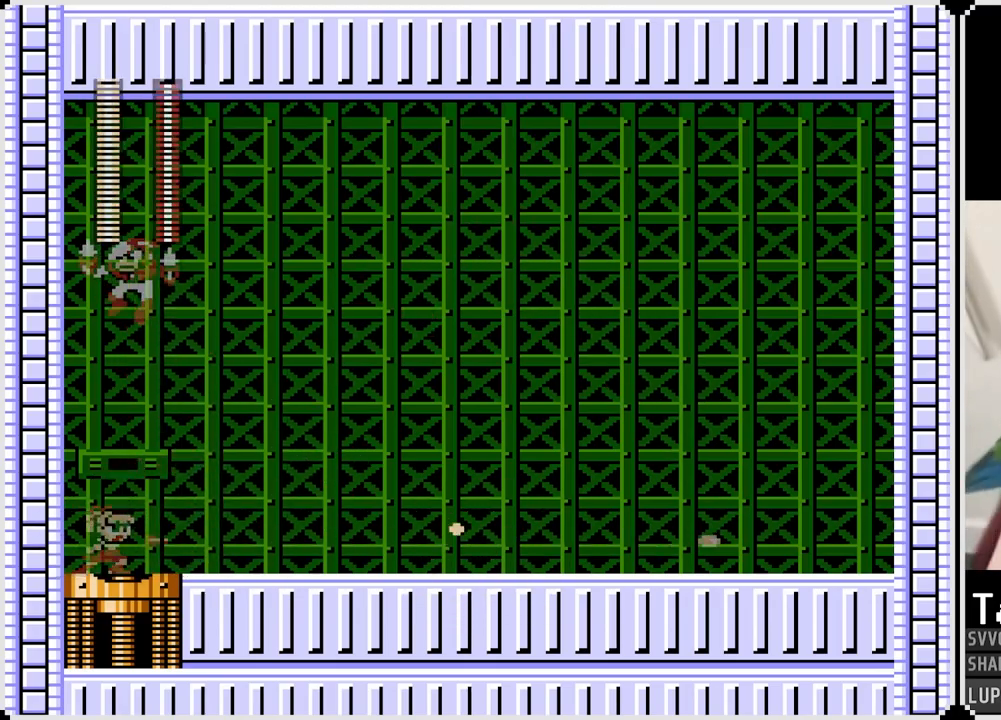
{"buttons": ["DPAD_RIGHT"], "left_stick": "center", "right_stick": "center", "events": [[400, "CROSS", "down"], [483, "CROSS", "up"]]}
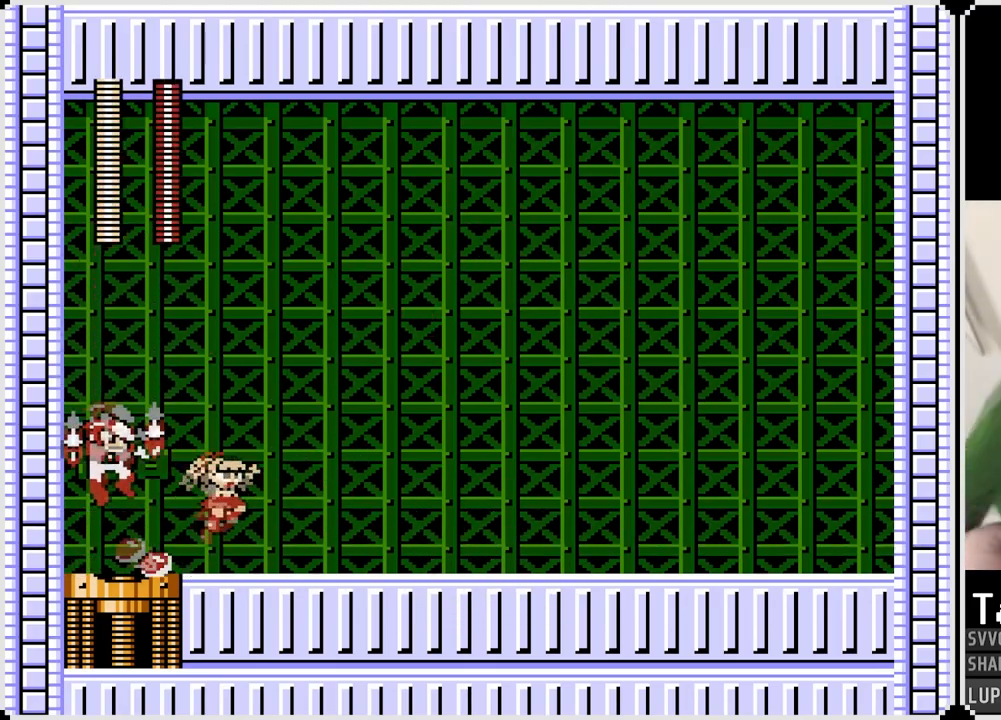
{"buttons": ["DPAD_RIGHT"], "left_stick": "center", "right_stick": "center", "events": [[350, "CROSS", "down"], [367, "DPAD_LEFT", "down"], [367, "SQUARE", "down"], [383, "DPAD_RIGHT", "up"], [417, "DPAD_RIGHT", "down"], [433, "CROSS", "up"], [433, "DPAD_LEFT", "up"], [450, "SQUARE", "up"]]}
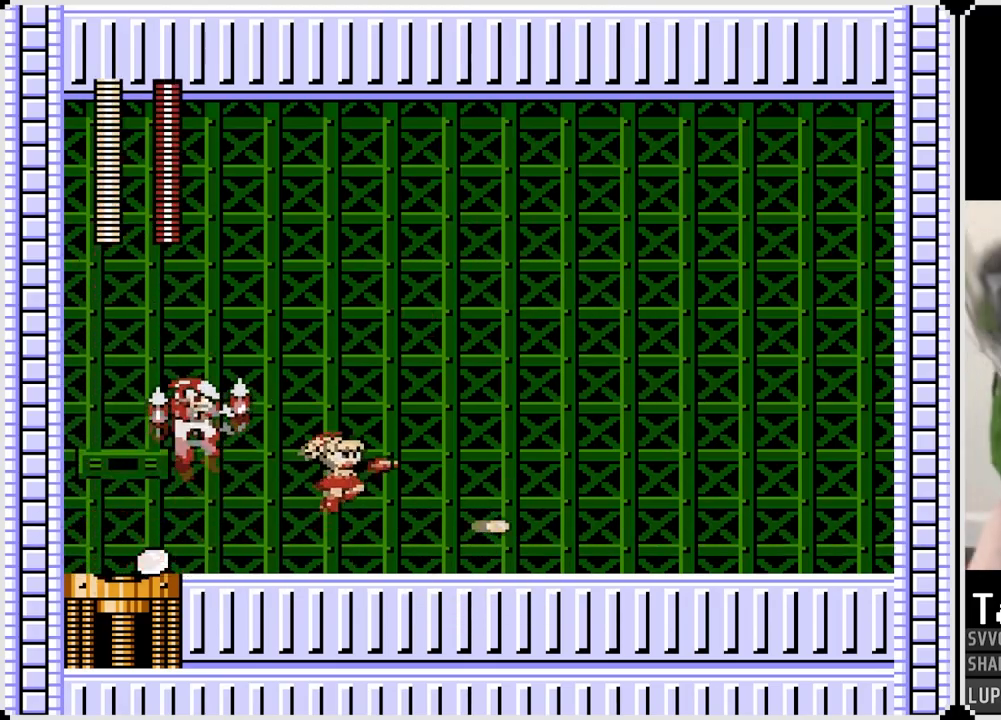
{"buttons": ["DPAD_LEFT"], "left_stick": "center", "right_stick": "center", "events": [[467, "DPAD_LEFT", "down"], [467, "DPAD_RIGHT", "up"]]}
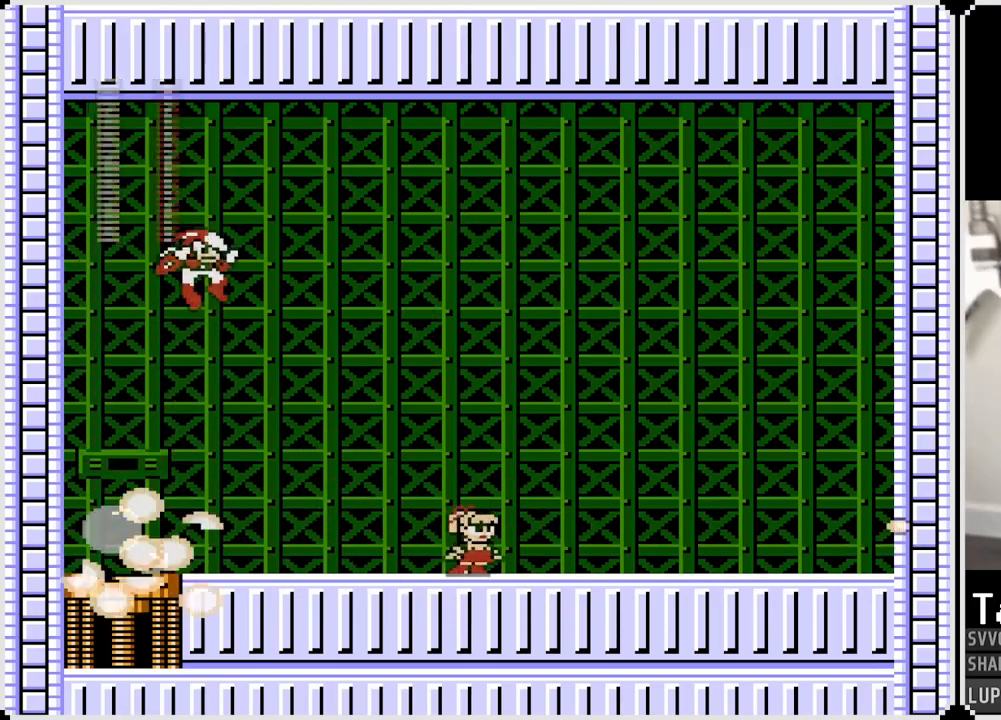
{"buttons": [], "left_stick": "center", "right_stick": "center", "events": [[33, "CROSS", "down"], [50, "SQUARE", "down"], [117, "CROSS", "up"], [133, "DPAD_LEFT", "up"], [150, "SQUARE", "up"], [400, "SQUARE", "down"], [500, "SQUARE", "up"]]}